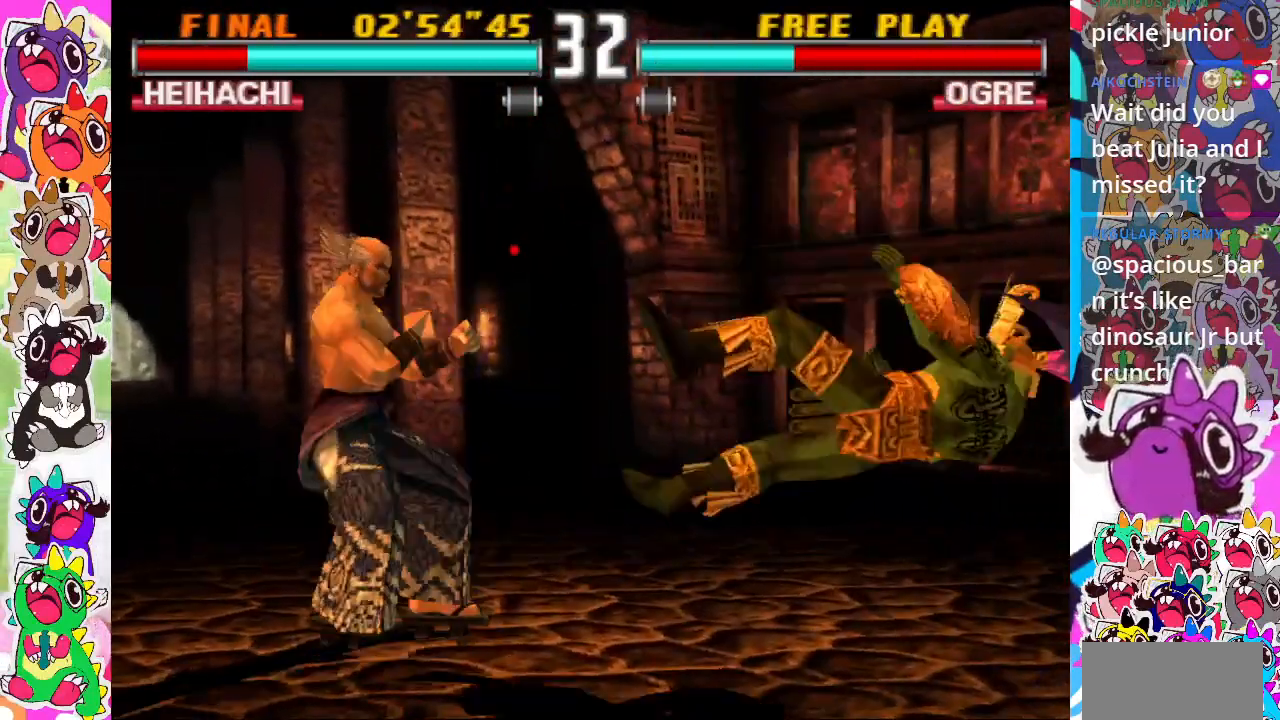
Gameplay with a controller (PlayStation layout); each line is a JSON object with the inputs held at the frame after it. "events" lists button and stick changes between this image and that frame as [ms after this image, input, new state], when the widget could be followed in between. Not read: L3 R3 left_stick right_stick.
{"buttons": ["TRIANGLE", "DPAD_RIGHT"], "events": [[83, "DPAD_RIGHT", "down"], [317, "DPAD_DOWN", "down"], [317, "SQUARE", "down"], [417, "TRIANGLE", "down"], [483, "DPAD_DOWN", "up"], [483, "SQUARE", "up"]]}
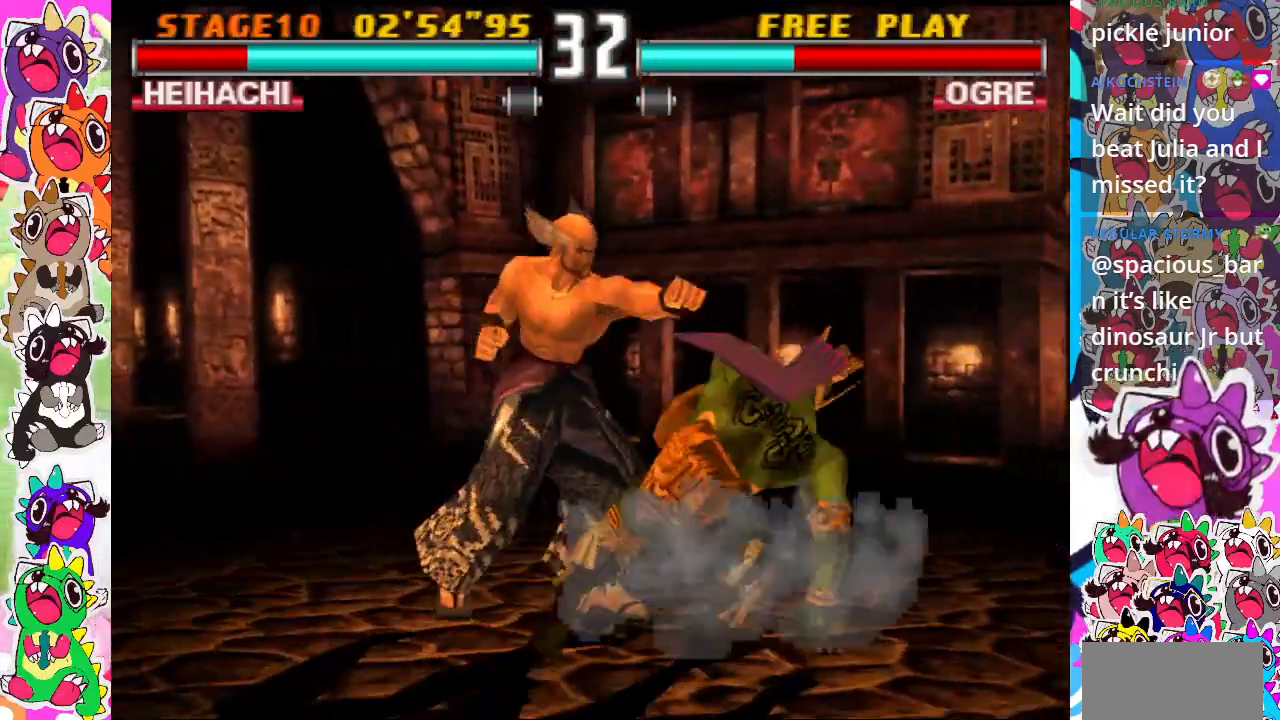
{"buttons": ["DPAD_LEFT"], "events": [[33, "DPAD_RIGHT", "up"], [83, "TRIANGLE", "up"], [500, "DPAD_LEFT", "down"]]}
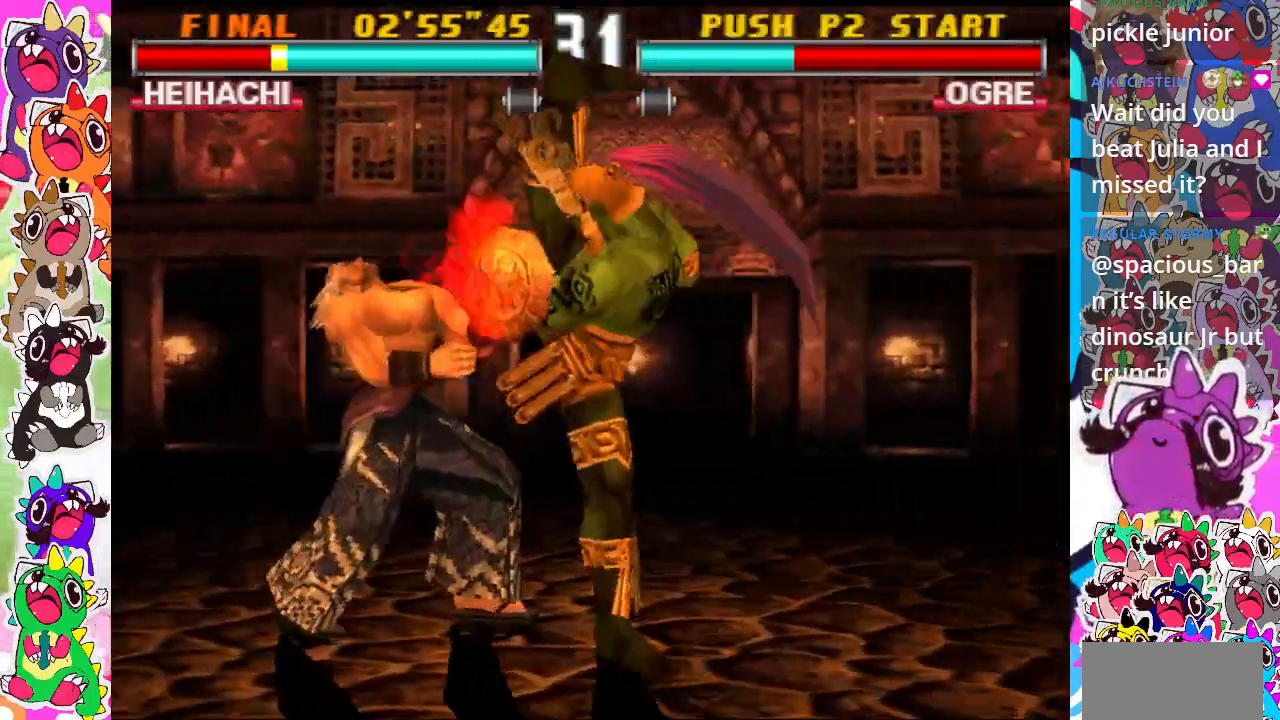
{"buttons": ["CROSS", "DPAD_LEFT"], "events": [[167, "CIRCLE", "down"], [267, "CIRCLE", "up"], [467, "CROSS", "down"]]}
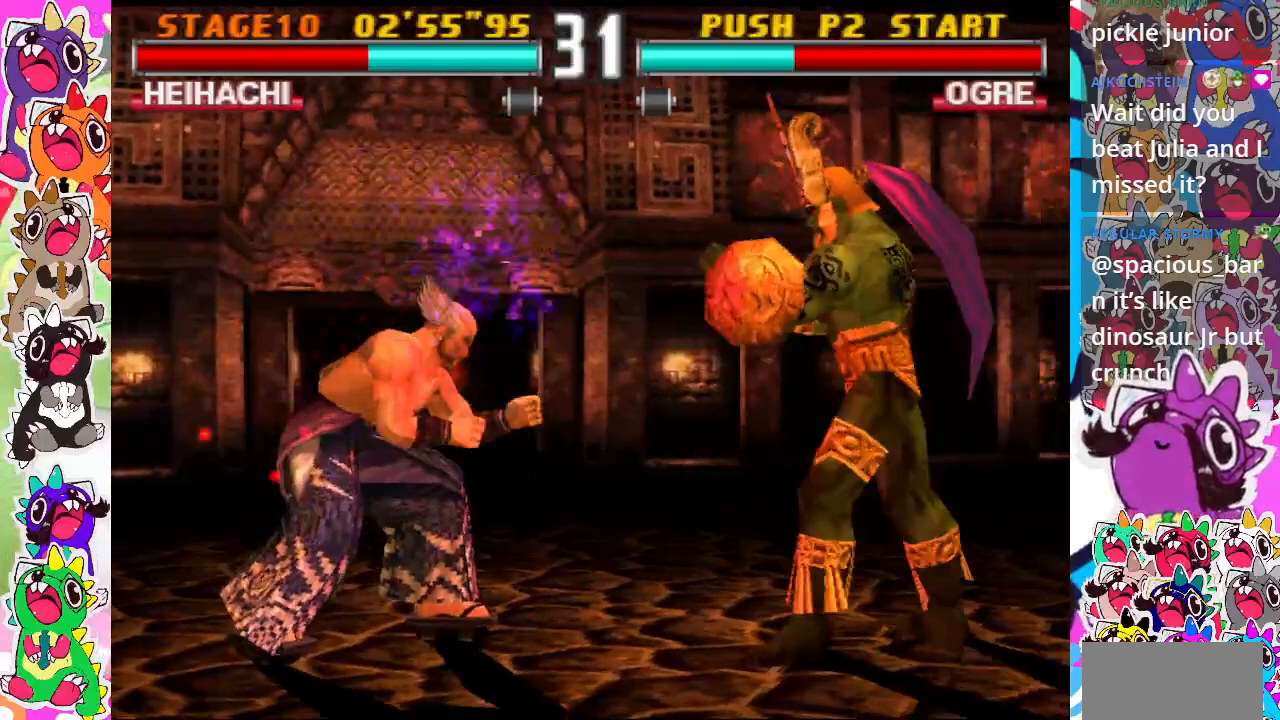
{"buttons": ["DPAD_RIGHT"], "events": [[33, "DPAD_LEFT", "up"], [67, "CROSS", "up"], [67, "DPAD_RIGHT", "down"], [200, "CROSS", "down"], [300, "CROSS", "up"], [317, "CROSS", "down"], [433, "CROSS", "up"]]}
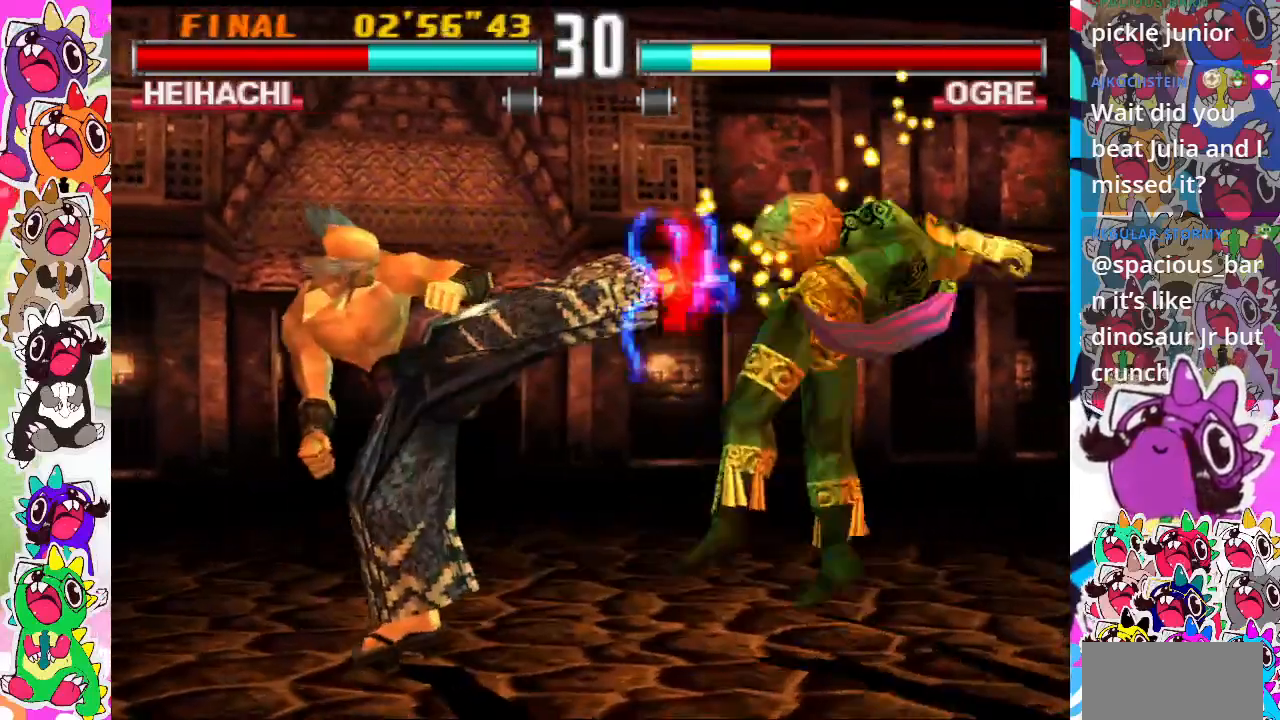
{"buttons": [], "events": [[33, "CROSS", "down"], [83, "CROSS", "up"], [117, "DPAD_RIGHT", "up"], [133, "CROSS", "down"], [267, "CROSS", "up"]]}
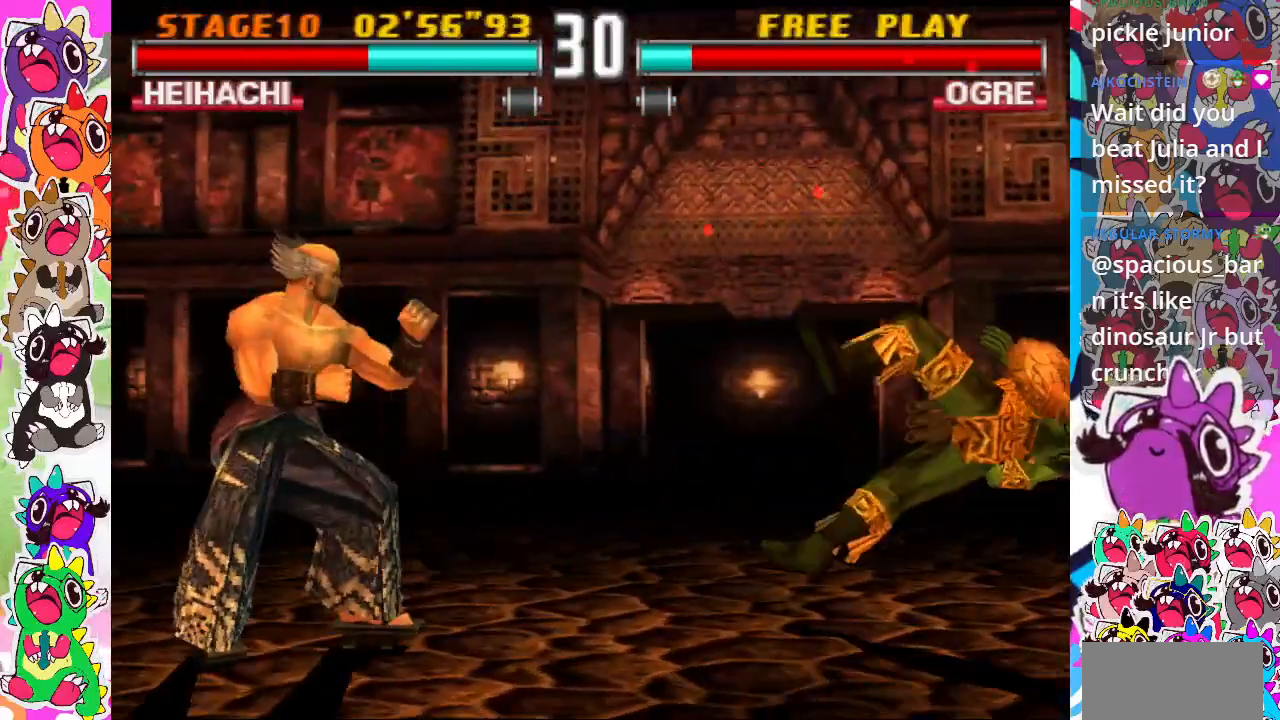
{"buttons": ["DPAD_RIGHT"], "events": [[33, "DPAD_RIGHT", "down"], [67, "DPAD_RIGHT", "up"], [167, "DPAD_RIGHT", "down"]]}
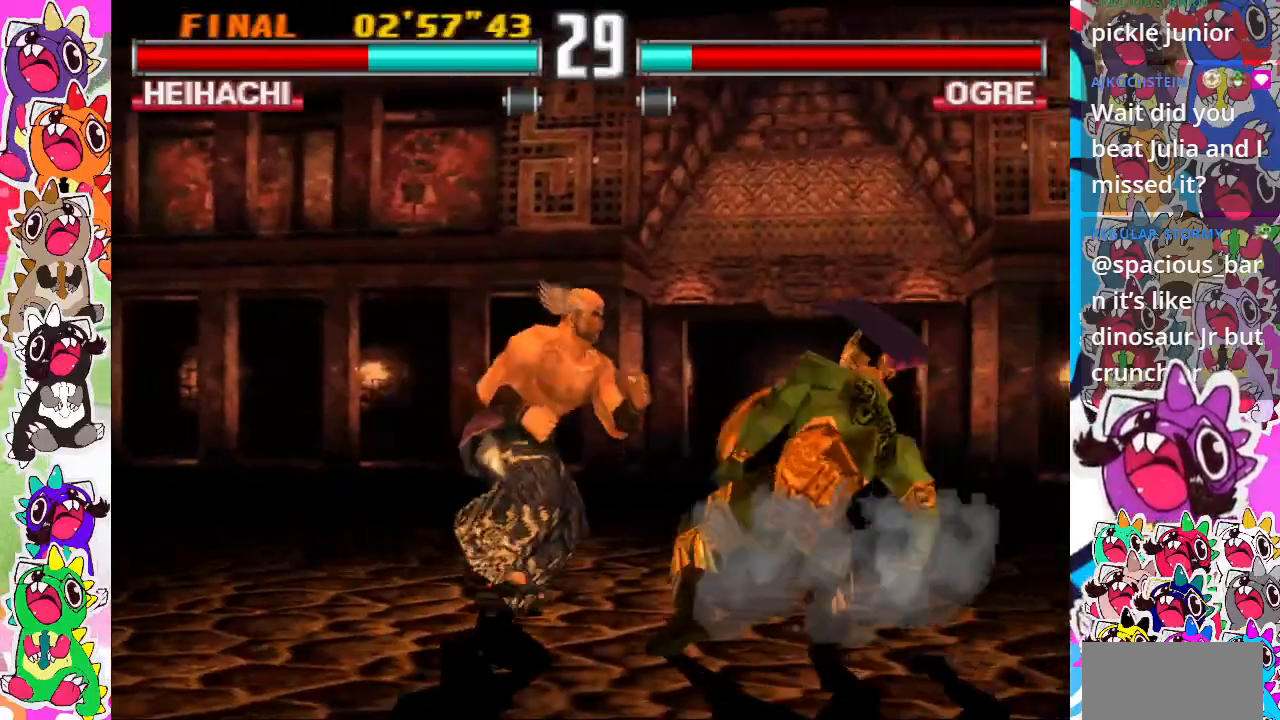
{"buttons": ["TRIANGLE"], "events": [[17, "DPAD_DOWN", "down"], [17, "SQUARE", "down"], [133, "TRIANGLE", "down"], [167, "DPAD_RIGHT", "up"], [167, "SQUARE", "up"], [200, "DPAD_DOWN", "up"], [300, "TRIANGLE", "up"], [333, "SQUARE", "down"], [433, "SQUARE", "up"], [433, "TRIANGLE", "down"]]}
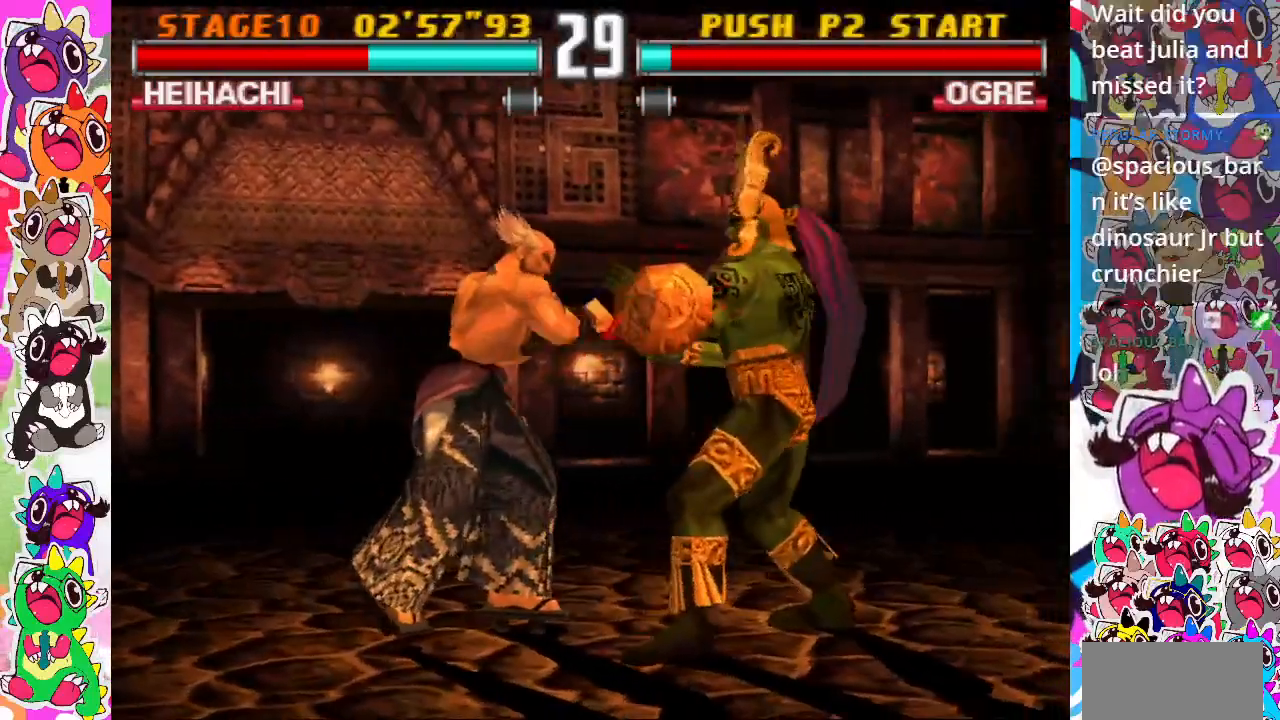
{"buttons": ["TRIANGLE"], "events": [[67, "SQUARE", "down"], [67, "TRIANGLE", "up"], [133, "DPAD_DOWN", "down"], [200, "DPAD_RIGHT", "down"], [200, "SQUARE", "up"], [267, "SQUARE", "down"], [367, "DPAD_DOWN", "up"], [400, "DPAD_RIGHT", "up"], [467, "SQUARE", "up"], [467, "TRIANGLE", "down"]]}
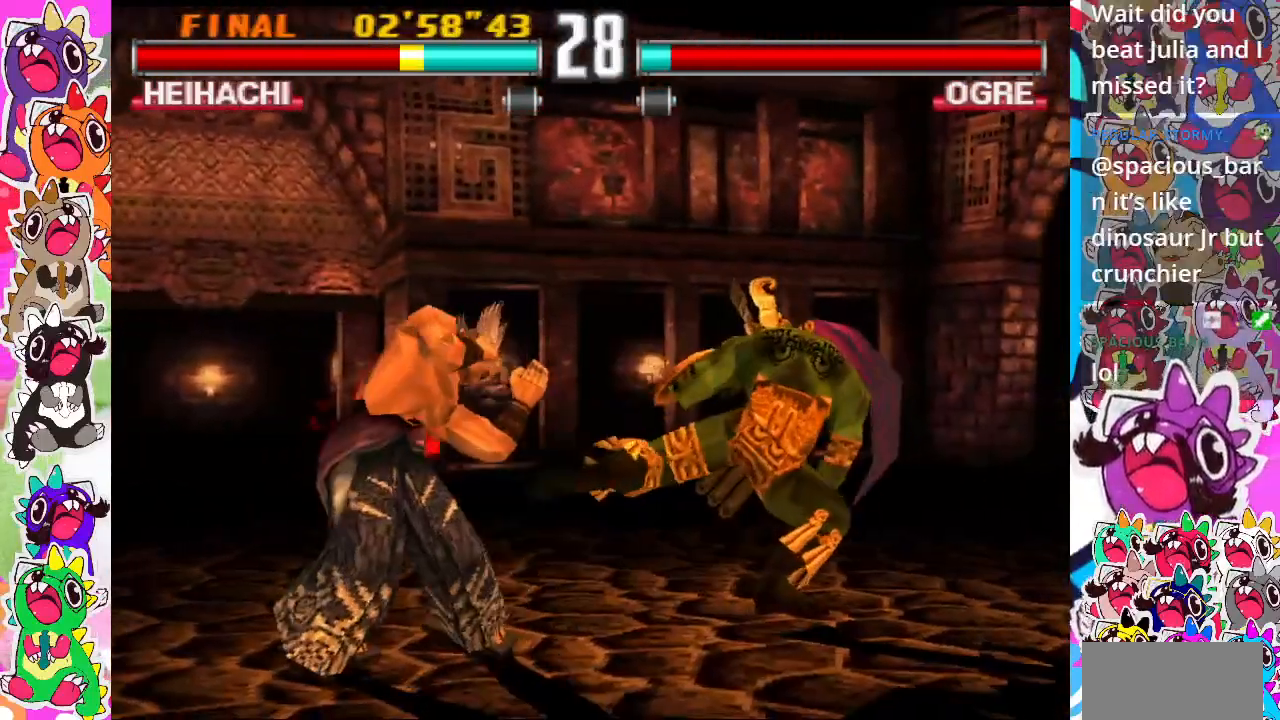
{"buttons": ["TRIANGLE"], "events": [[133, "TRIANGLE", "up"], [233, "DPAD_DOWN", "down"], [283, "DPAD_RIGHT", "down"], [333, "SQUARE", "down"], [450, "DPAD_DOWN", "up"], [450, "TRIANGLE", "down"], [483, "DPAD_RIGHT", "up"], [483, "SQUARE", "up"]]}
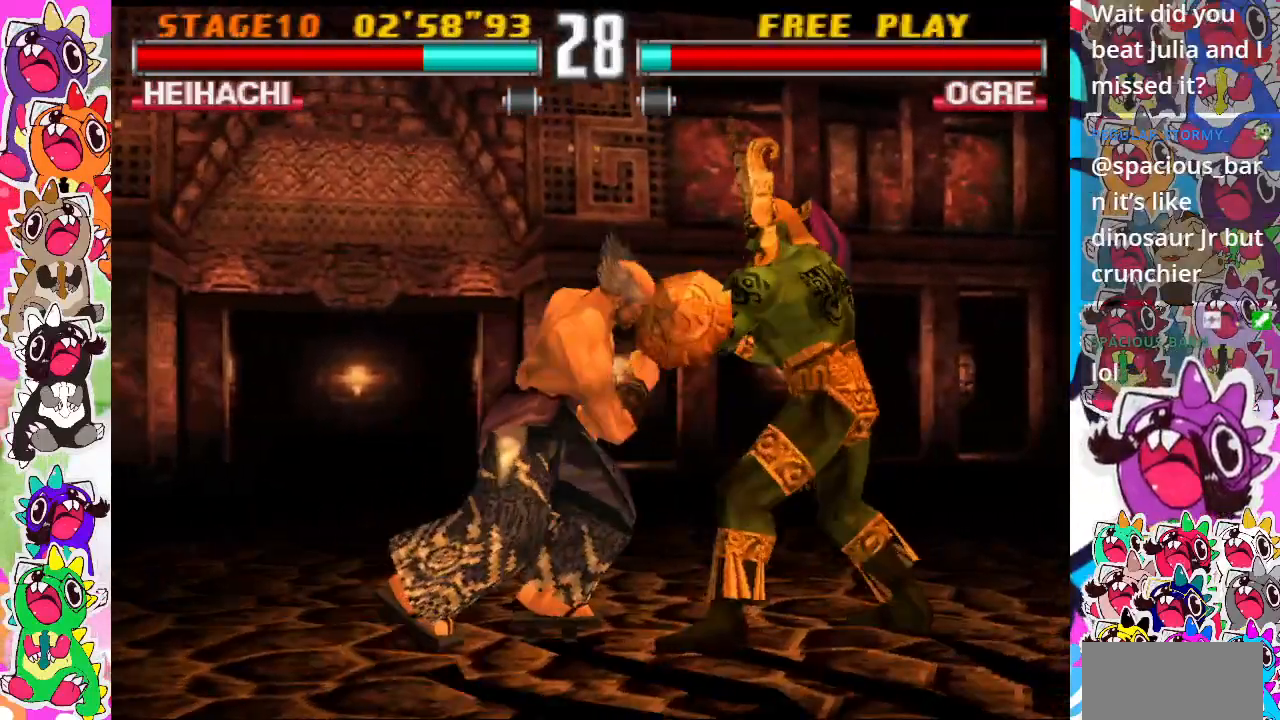
{"buttons": [], "events": [[117, "TRIANGLE", "up"]]}
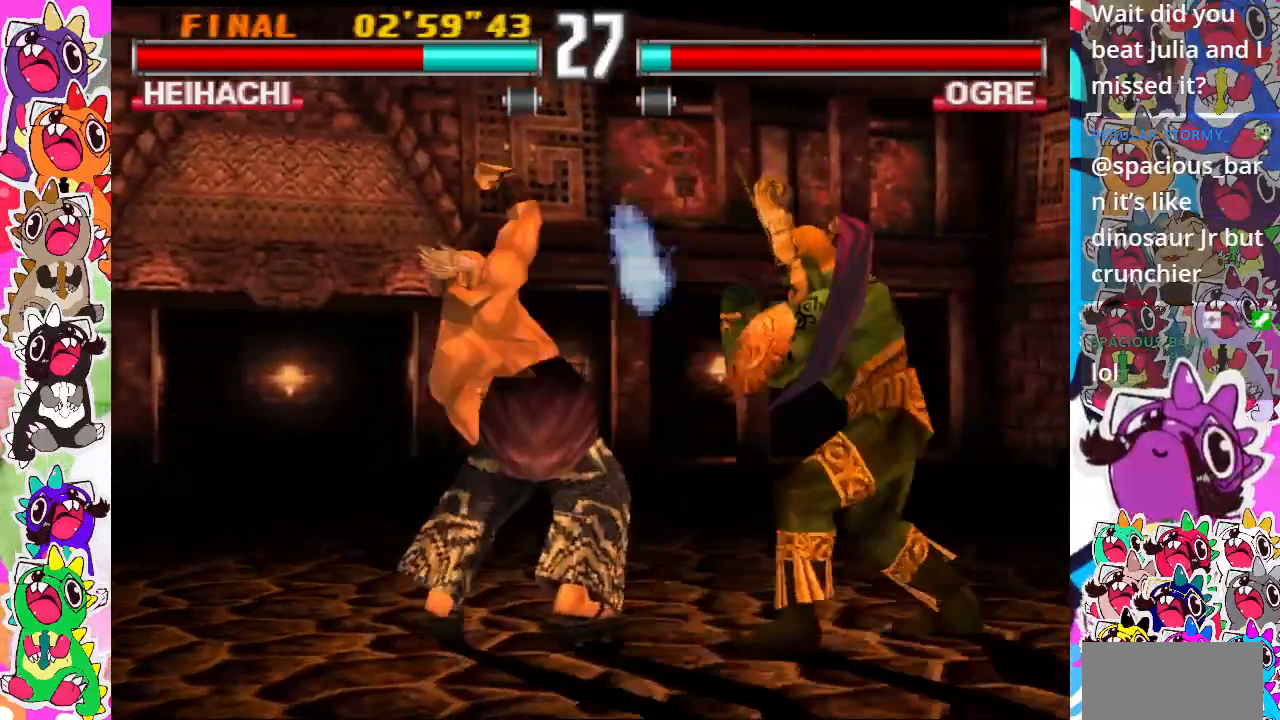
{"buttons": ["DPAD_LEFT"], "events": [[83, "DPAD_LEFT", "down"]]}
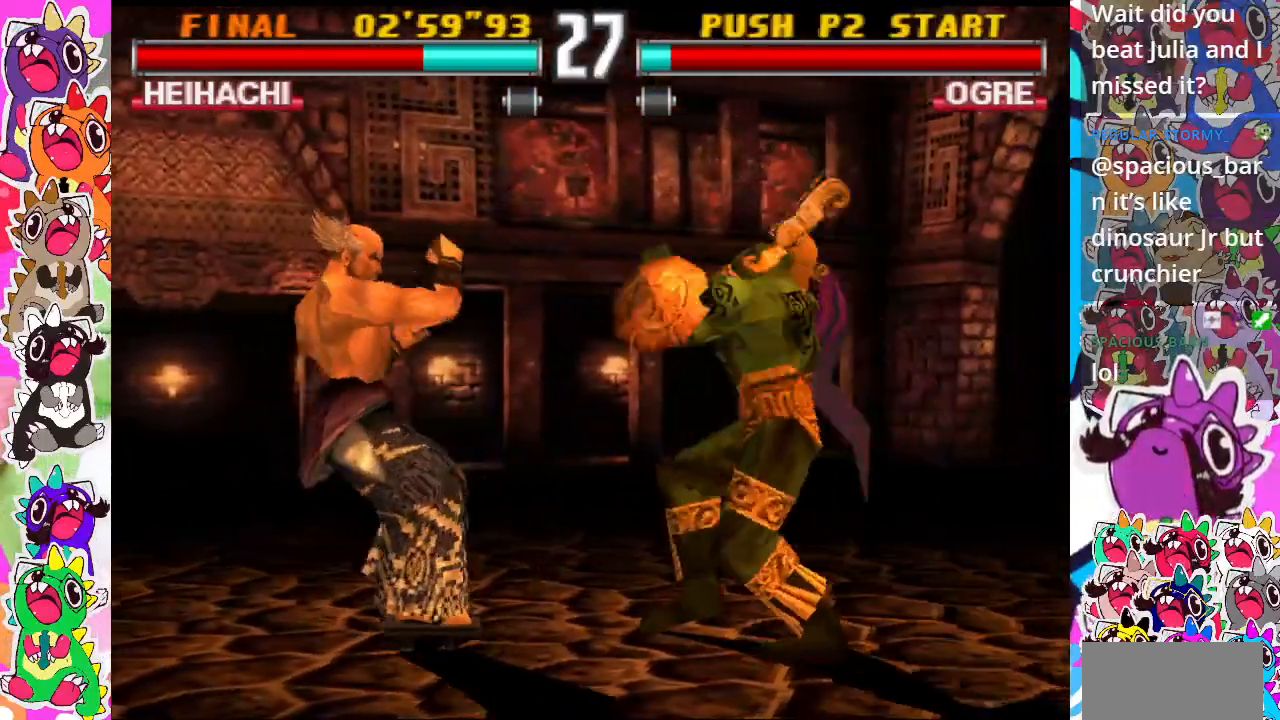
{"buttons": [], "events": [[33, "DPAD_DOWN", "down"], [33, "DPAD_LEFT", "up"], [83, "DPAD_RIGHT", "down"], [100, "SQUARE", "down"], [233, "DPAD_RIGHT", "up"], [267, "TRIANGLE", "down"], [300, "DPAD_DOWN", "up"], [300, "SQUARE", "up"], [450, "TRIANGLE", "up"]]}
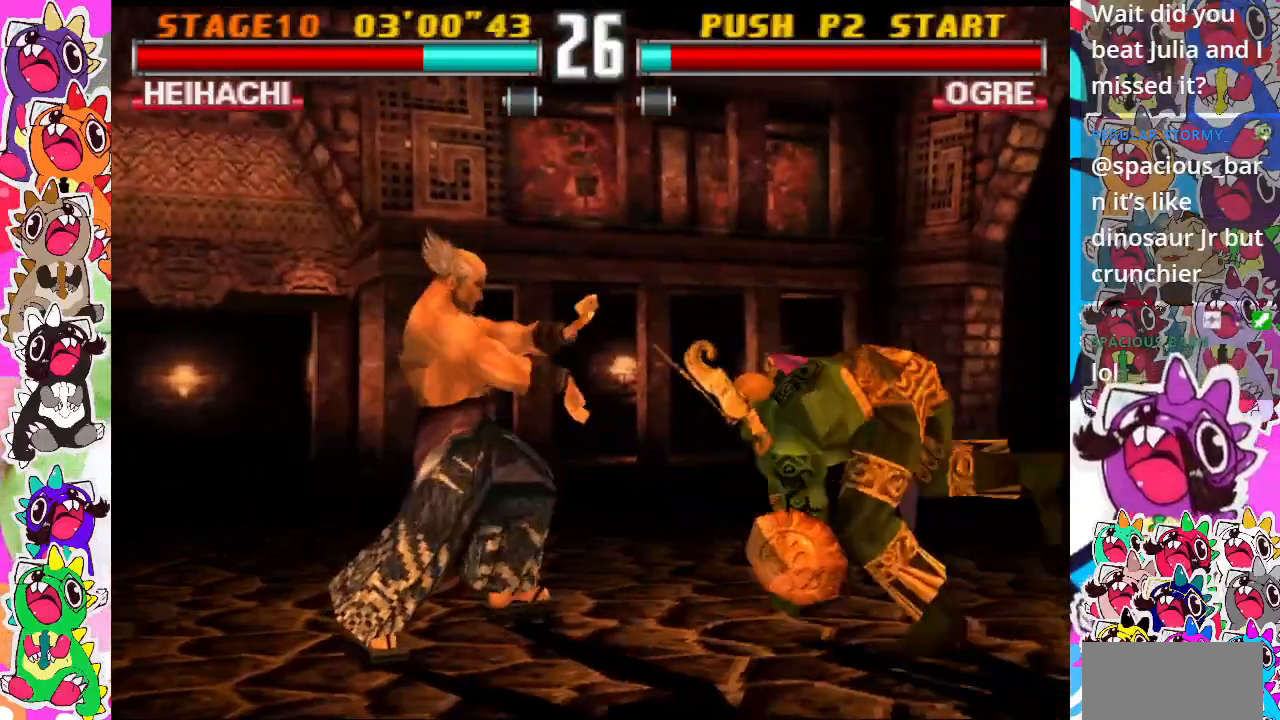
{"buttons": ["DPAD_LEFT"], "events": [[383, "DPAD_LEFT", "down"]]}
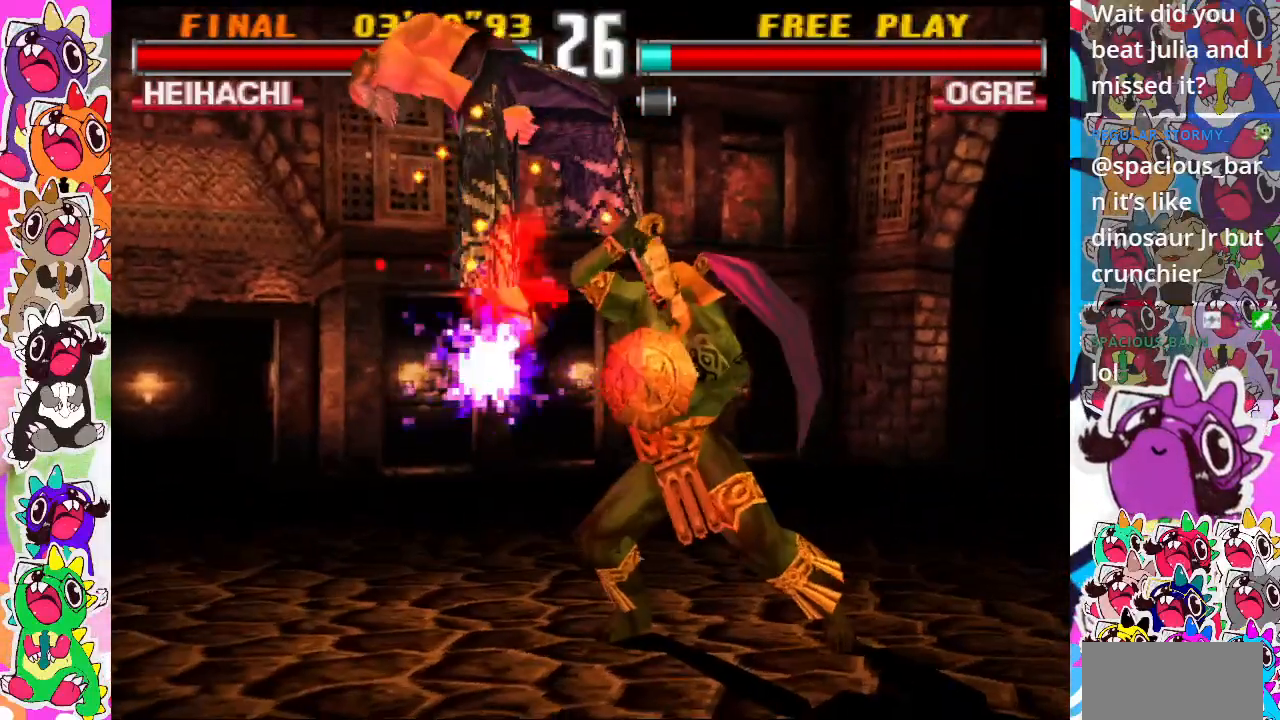
{"buttons": [], "events": [[267, "DPAD_LEFT", "up"]]}
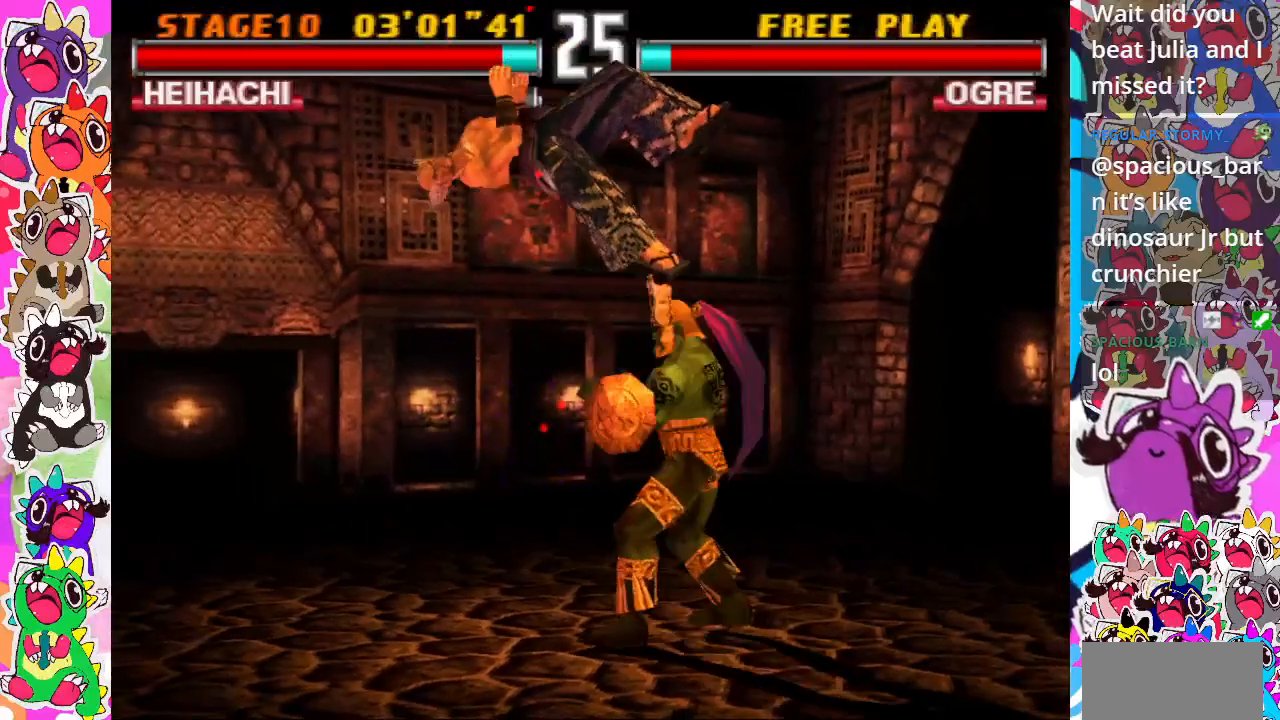
{"buttons": [], "events": []}
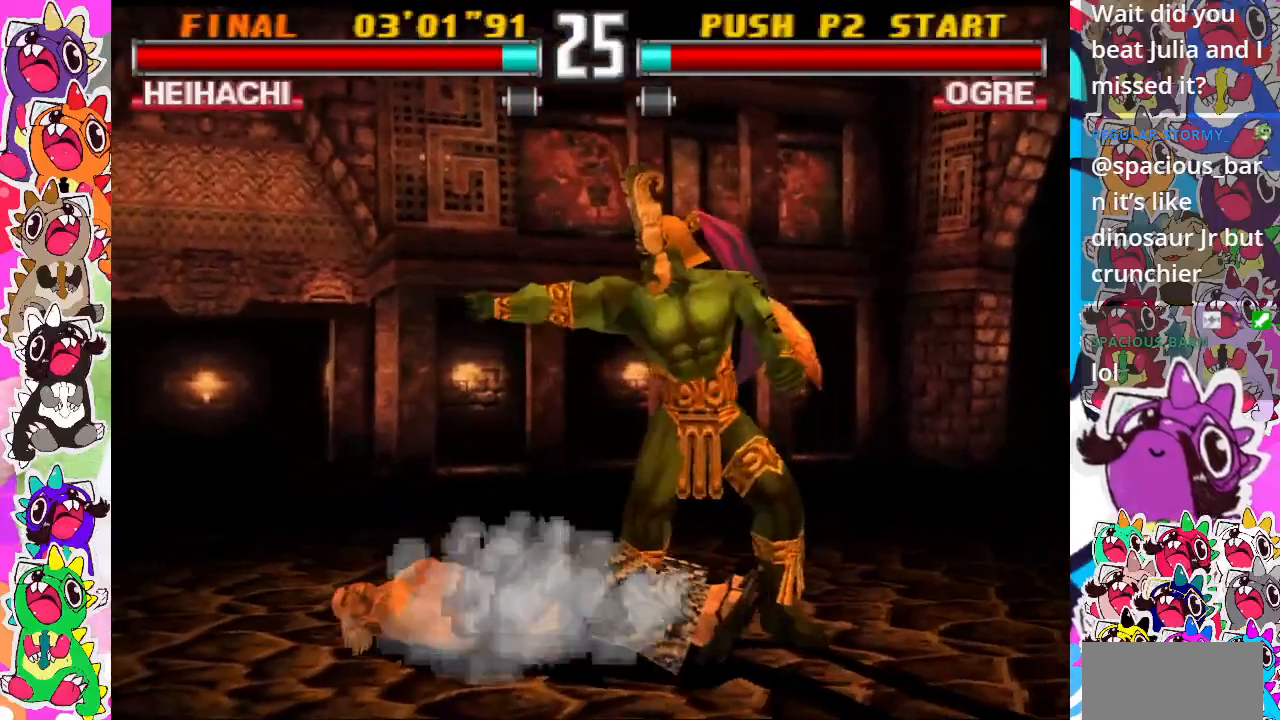
{"buttons": ["CIRCLE"], "events": [[200, "CIRCLE", "down"], [317, "CIRCLE", "up"], [367, "CIRCLE", "down"]]}
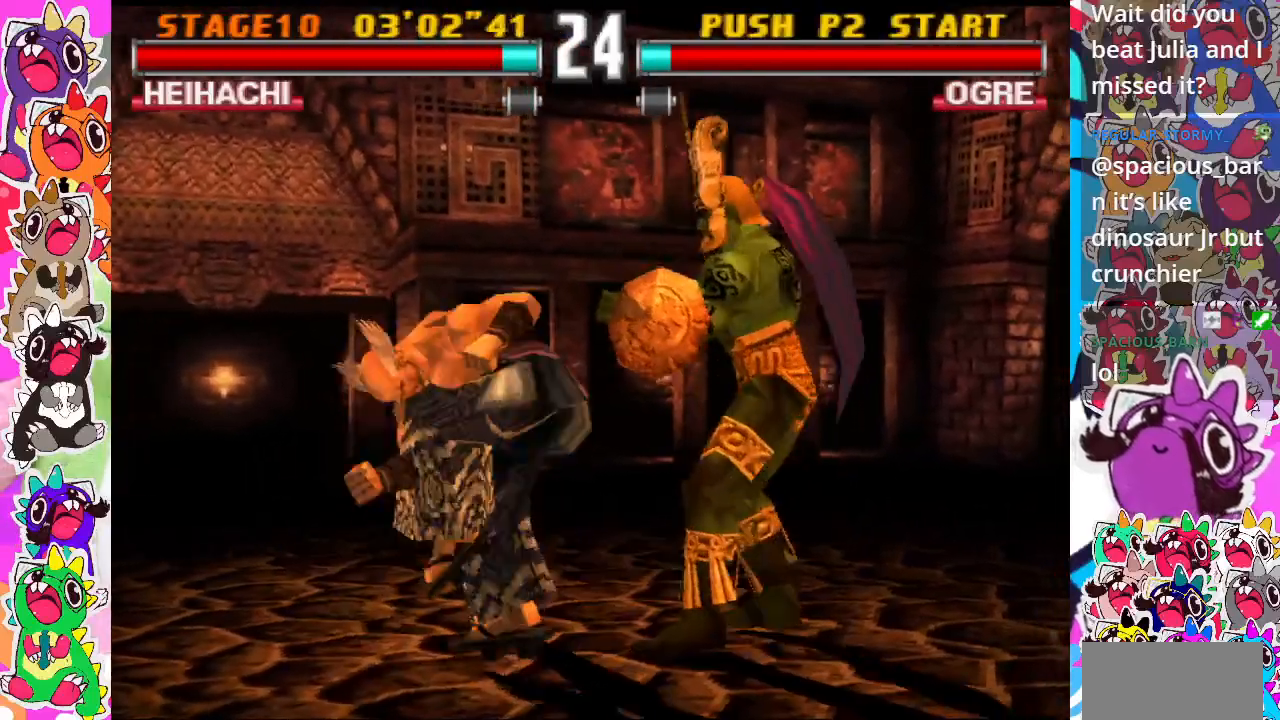
{"buttons": [], "events": [[283, "CIRCLE", "up"]]}